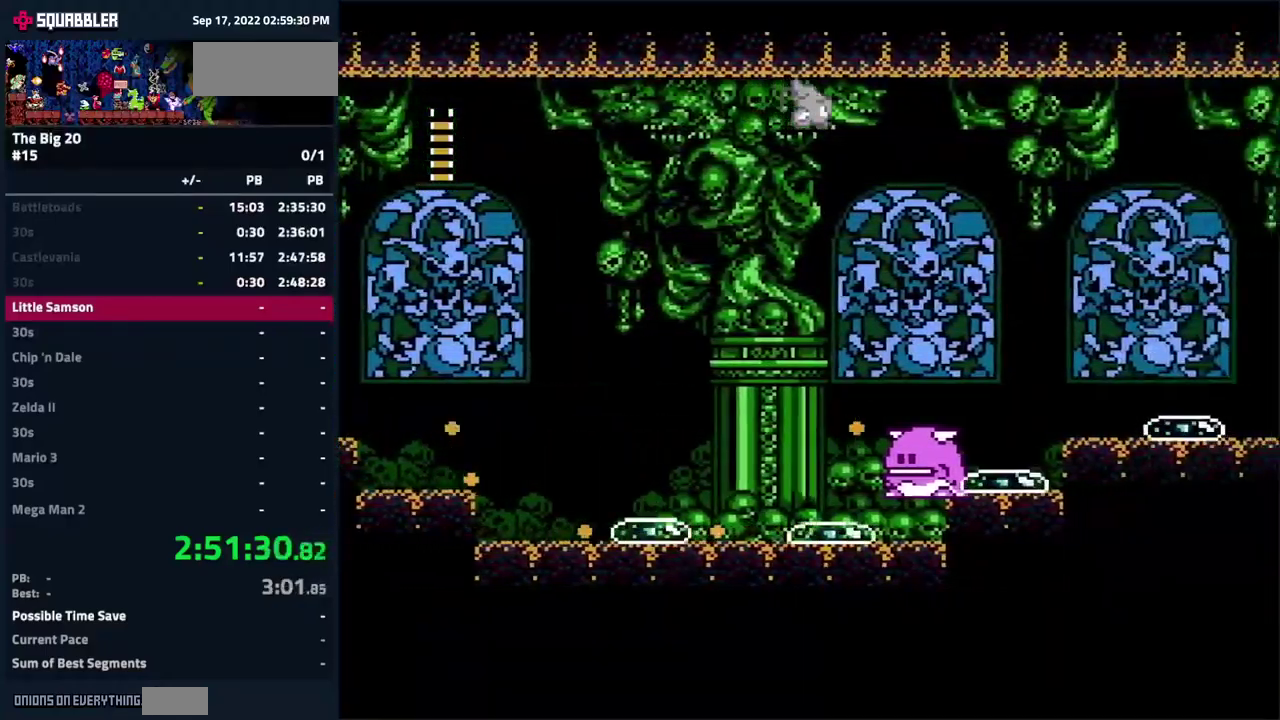
Gameplay with a controller (Nintendo layout); each line is a JSON object with the inputs held at the frame after it. "events" lists button and stick changes between this image and that frame as [ms after this image, input, new state], when the widget could be followed in between. Not read: L3 R3.
{"buttons": ["DPAD_RIGHT"], "events": []}
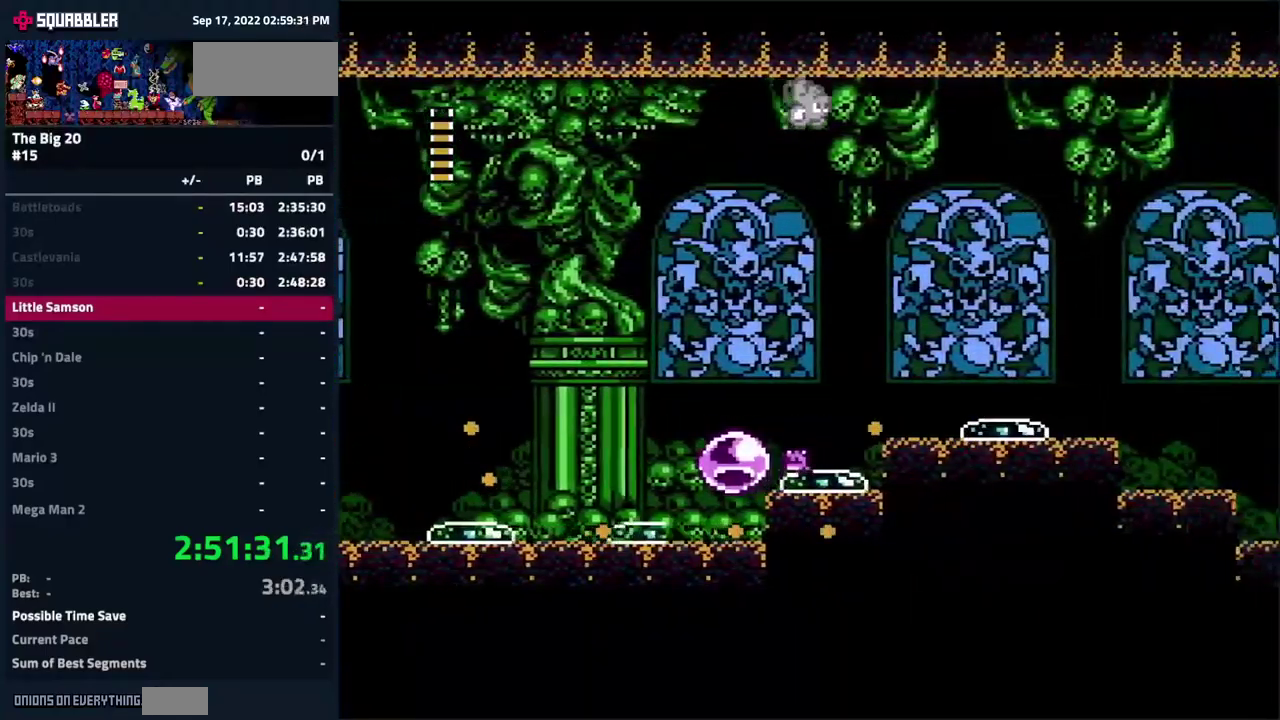
{"buttons": ["DPAD_RIGHT"], "events": []}
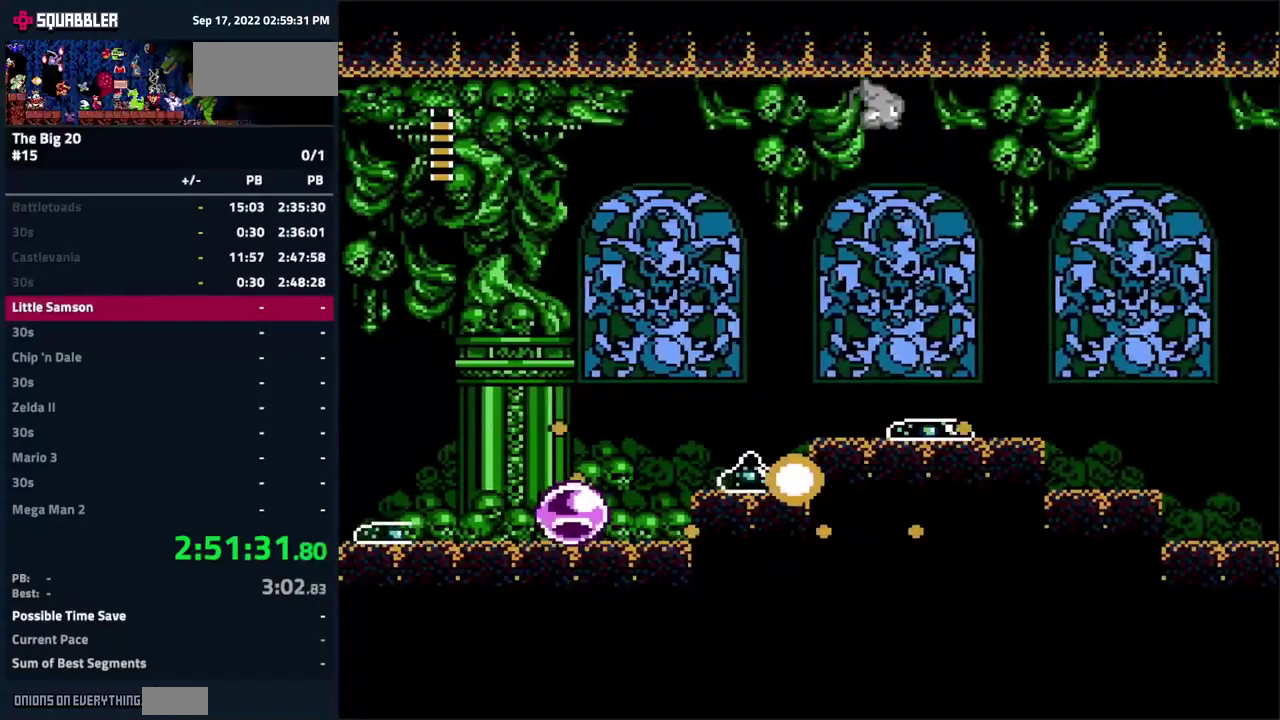
{"buttons": ["DPAD_RIGHT"], "events": []}
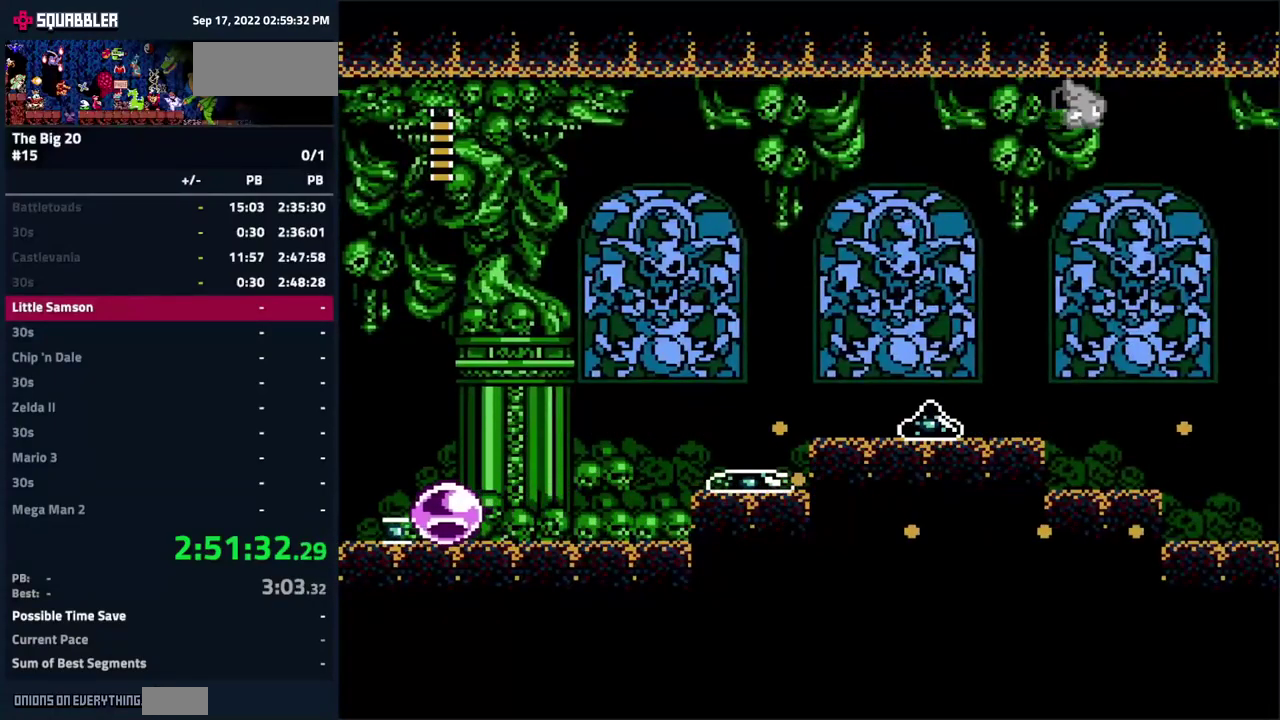
{"buttons": ["DPAD_RIGHT"], "events": []}
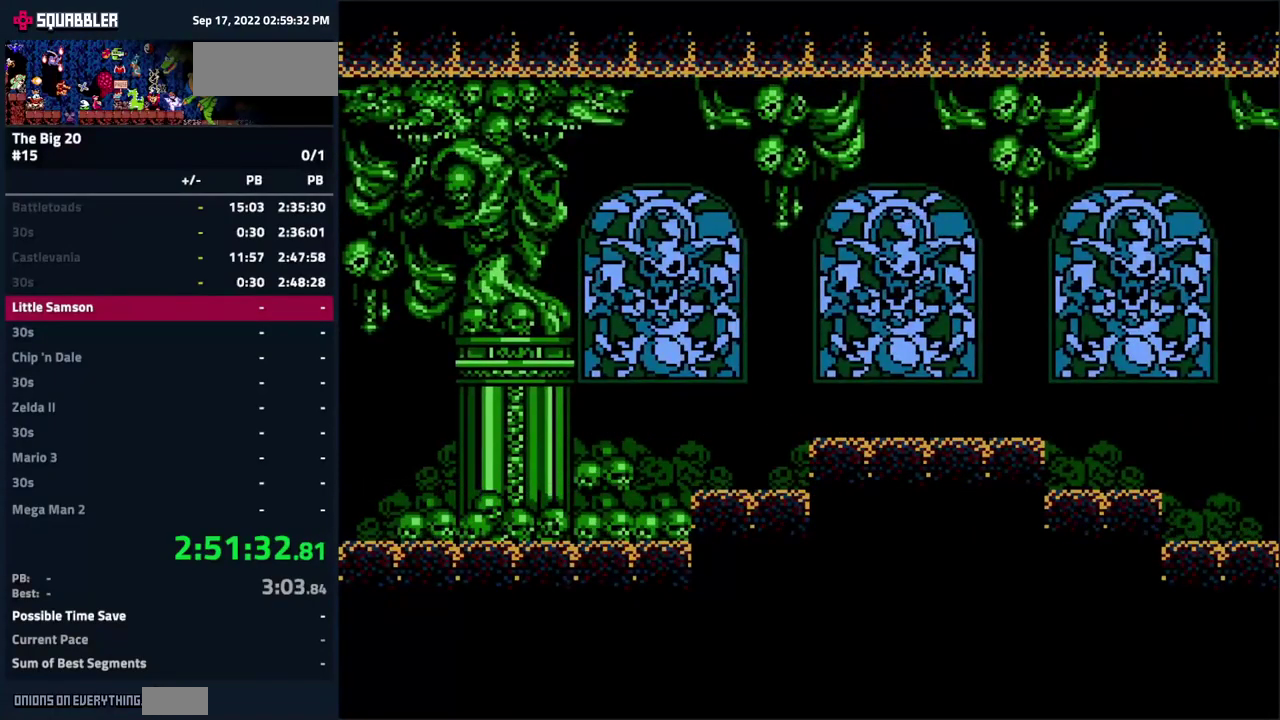
{"buttons": [], "events": [[283, "DPAD_RIGHT", "up"]]}
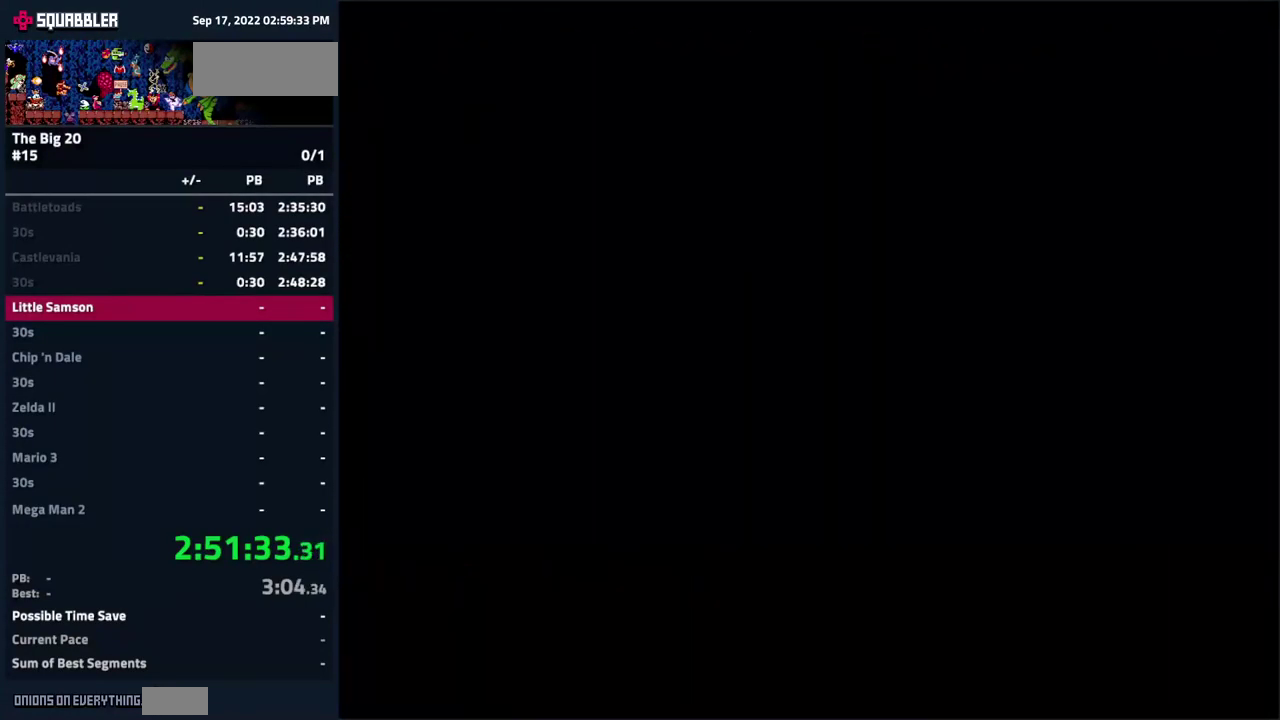
{"buttons": [], "events": []}
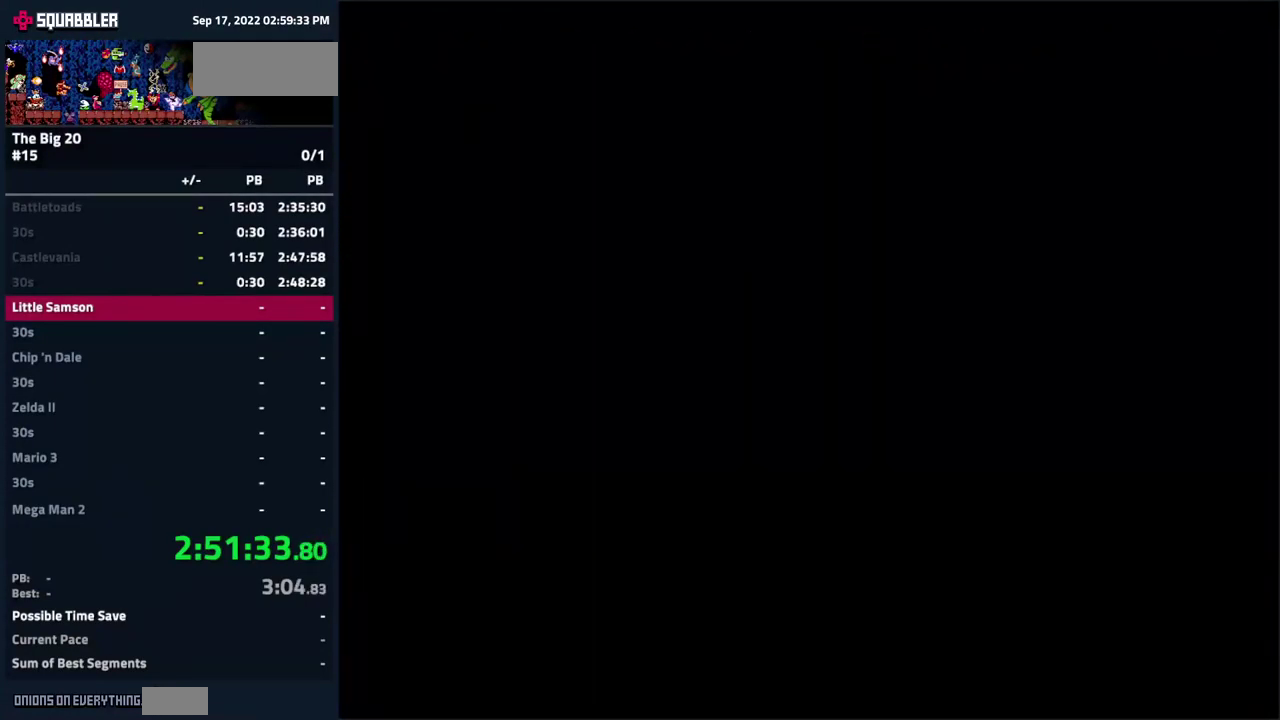
{"buttons": [], "events": []}
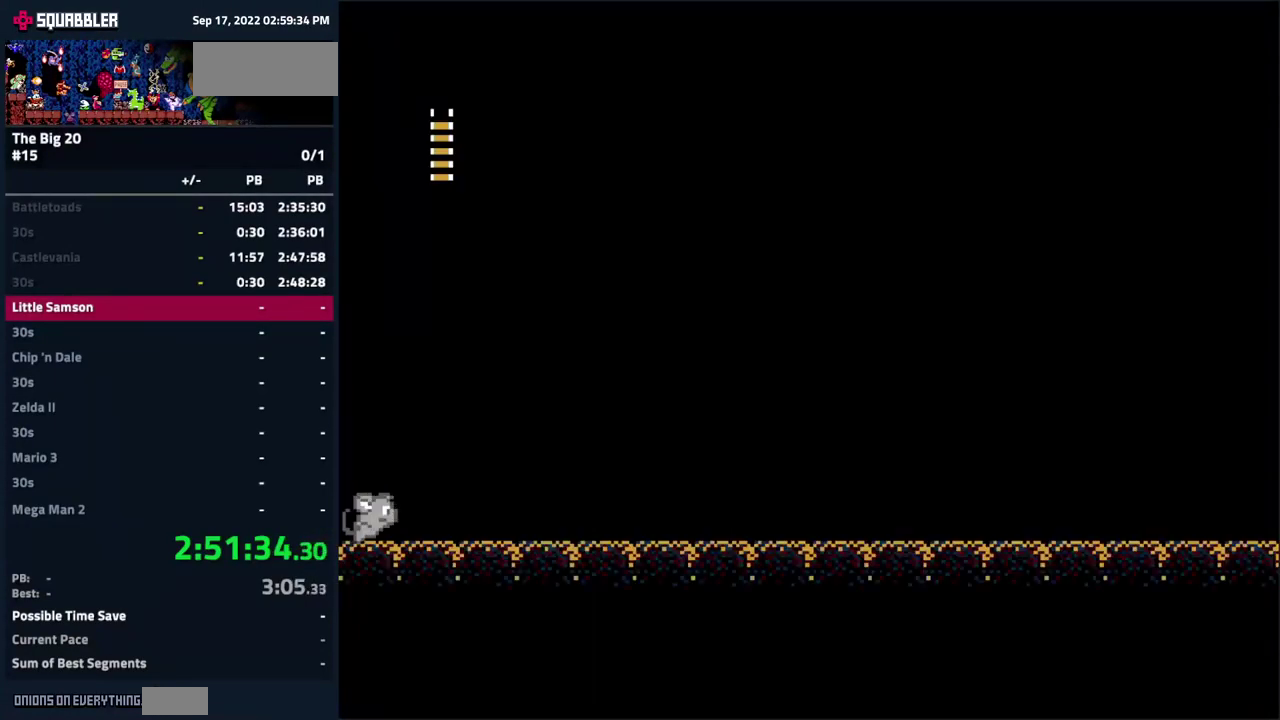
{"buttons": ["DPAD_RIGHT"], "events": [[250, "DPAD_RIGHT", "down"]]}
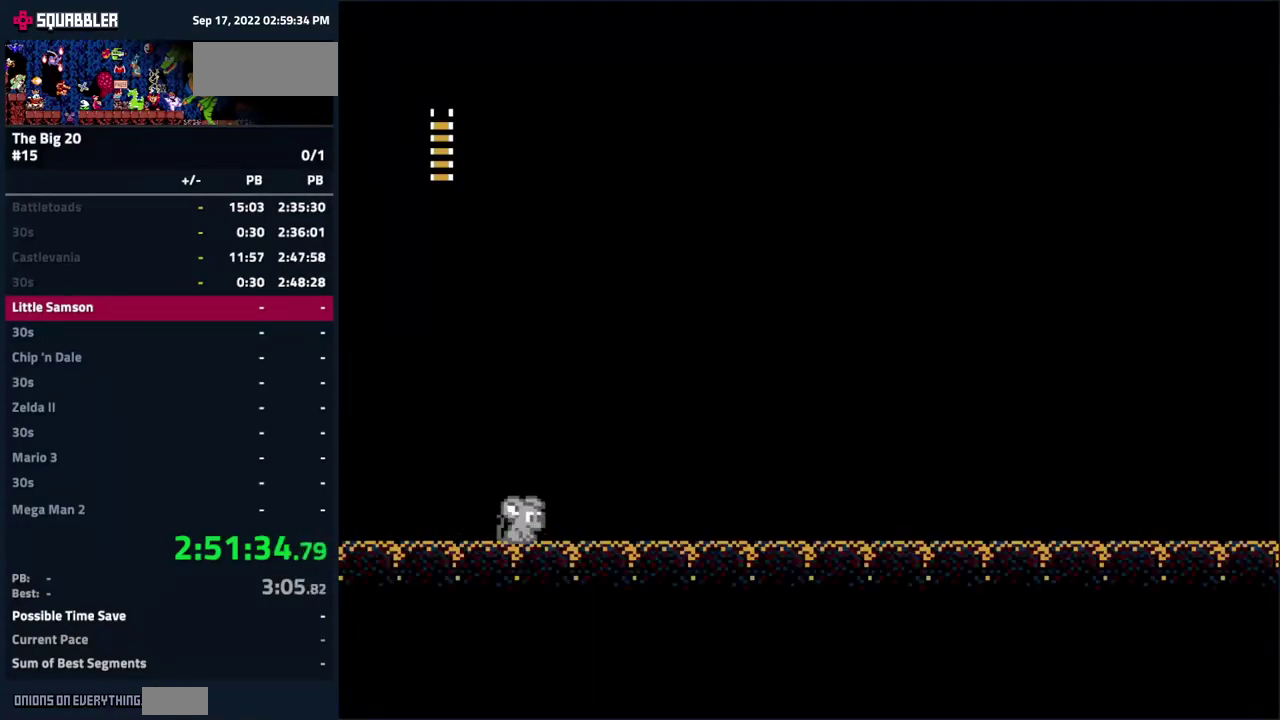
{"buttons": ["DPAD_RIGHT"], "events": []}
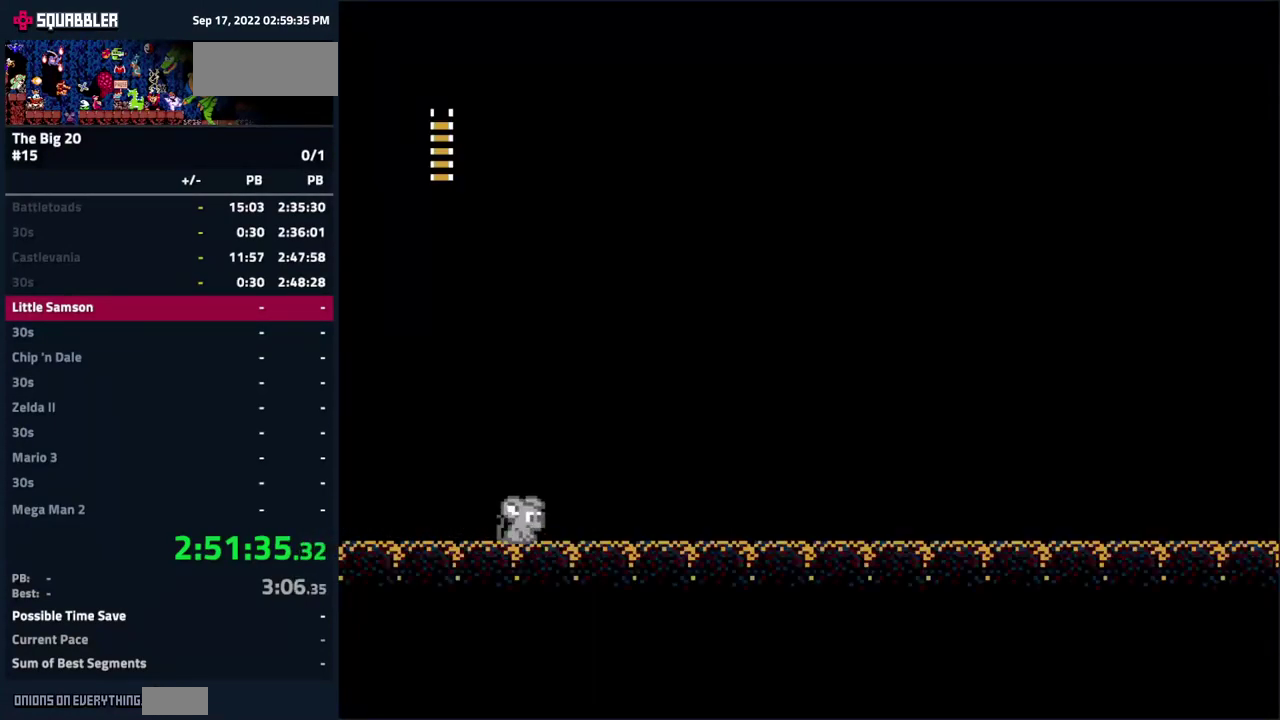
{"buttons": ["DPAD_RIGHT"], "events": []}
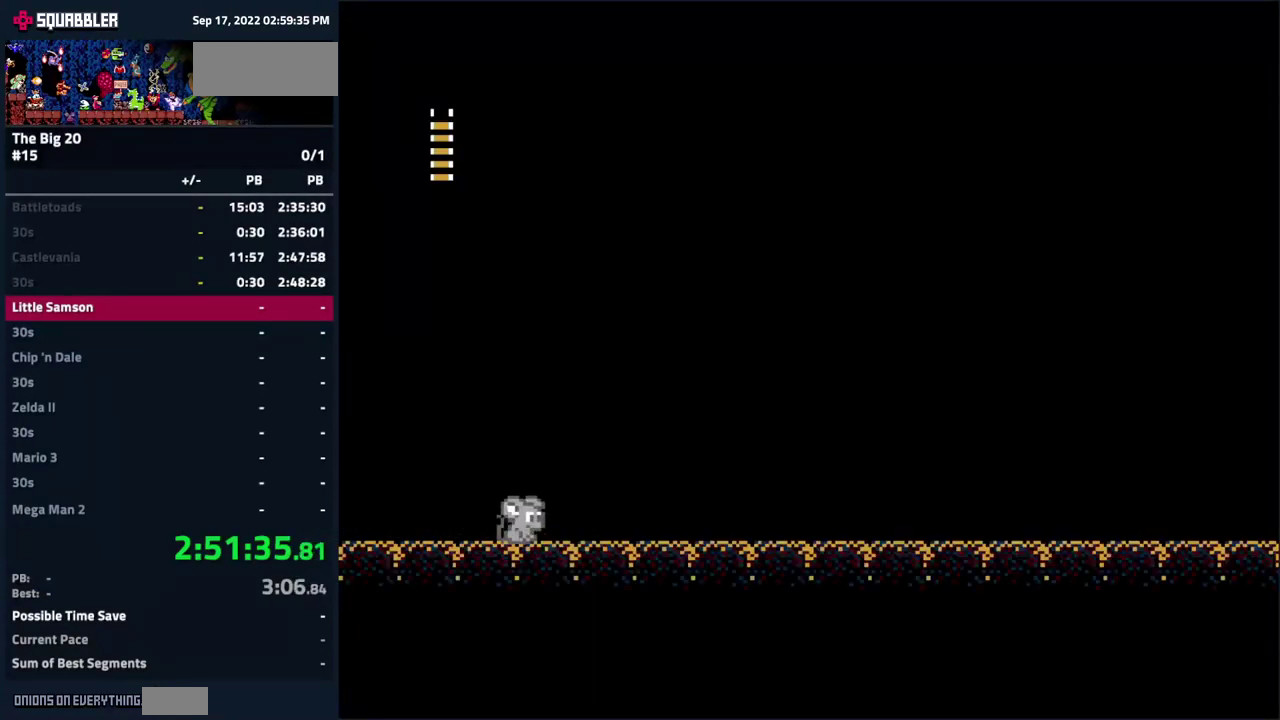
{"buttons": ["DPAD_RIGHT"], "events": []}
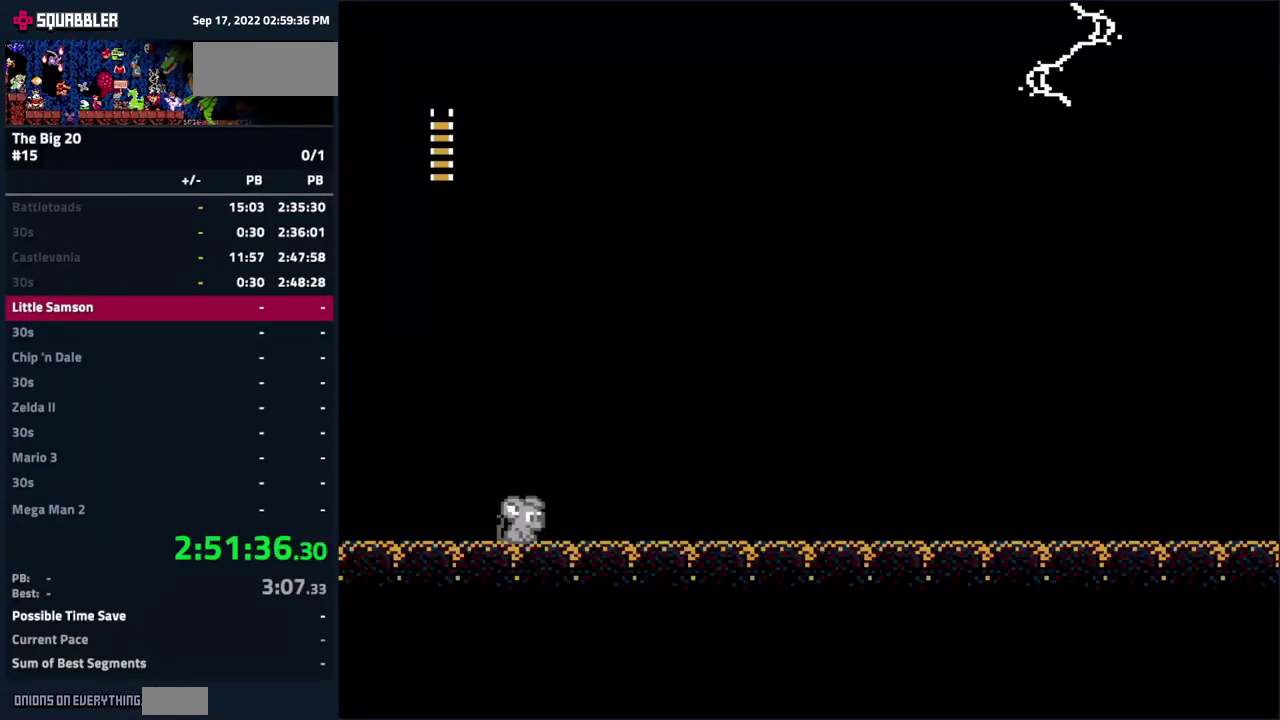
{"buttons": ["DPAD_RIGHT"], "events": []}
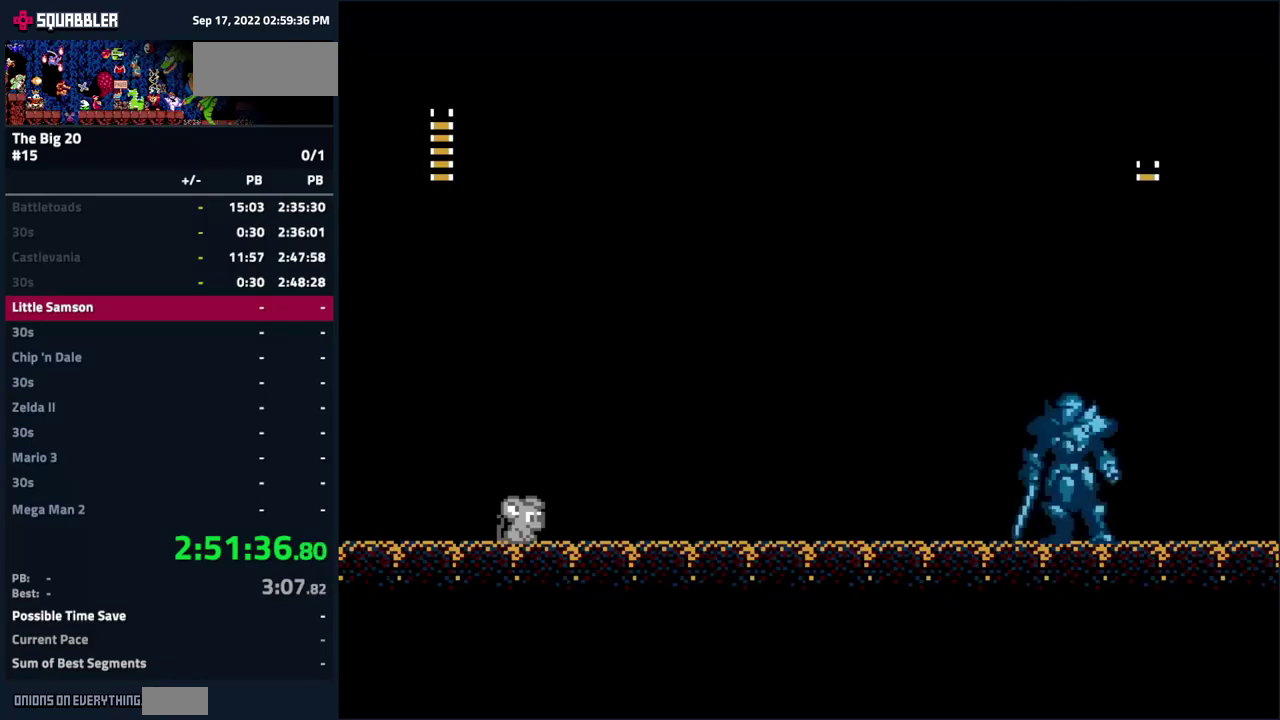
{"buttons": ["DPAD_RIGHT"], "events": []}
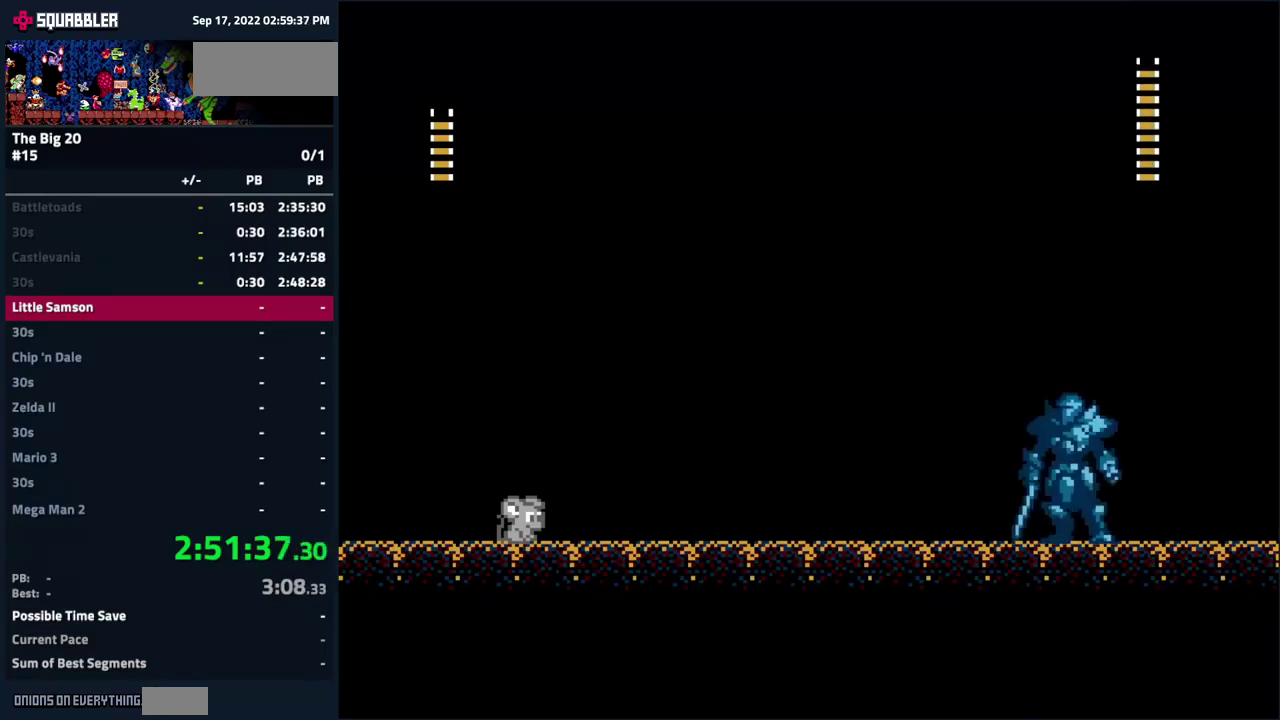
{"buttons": ["DPAD_RIGHT"], "events": []}
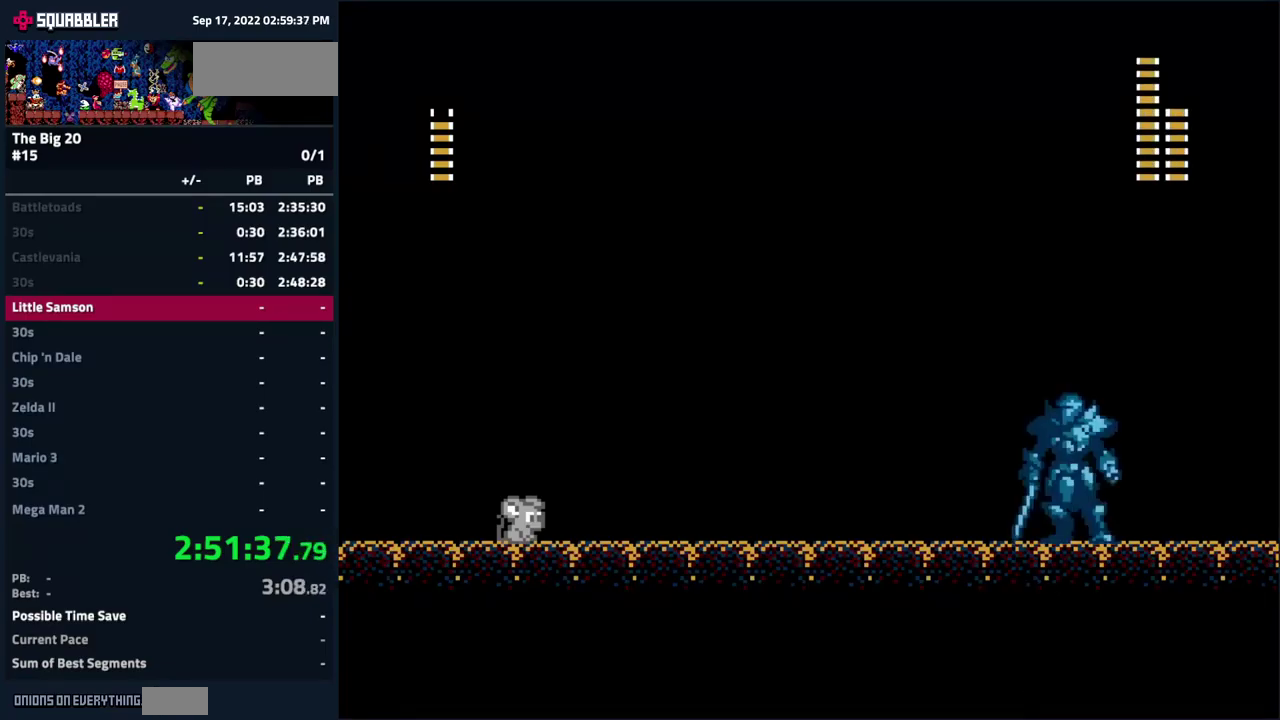
{"buttons": ["DPAD_RIGHT"], "events": []}
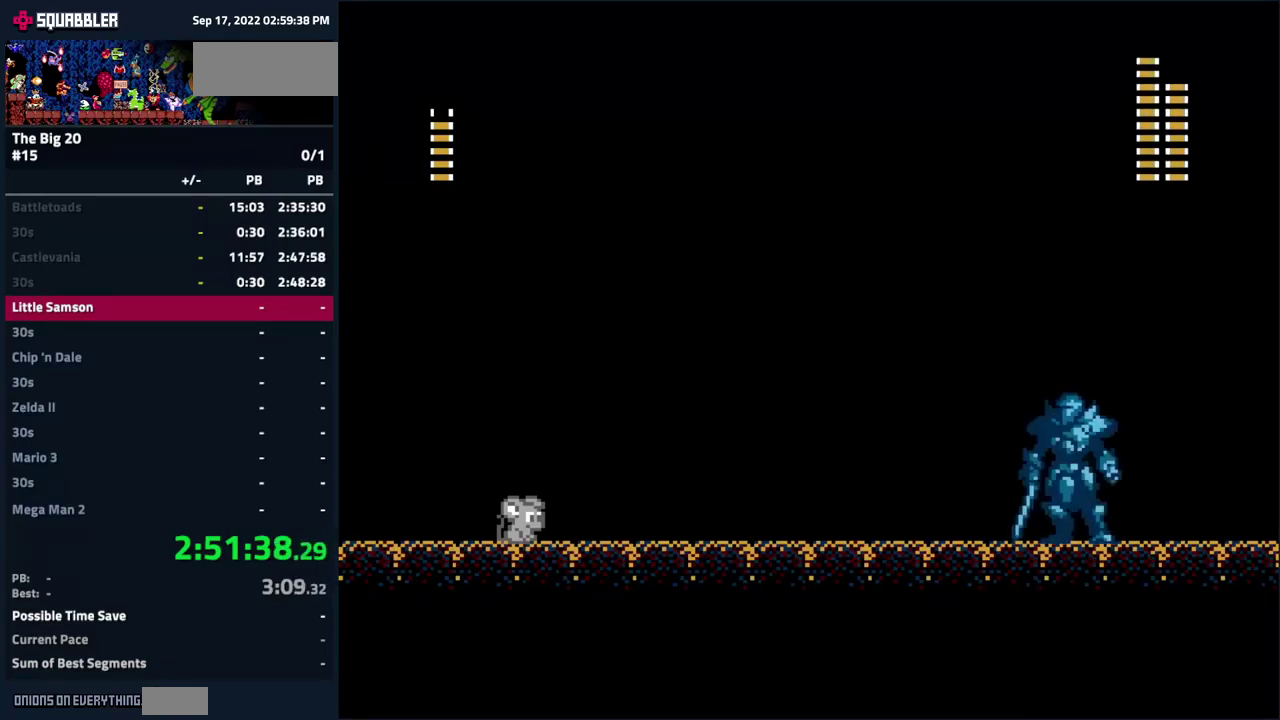
{"buttons": ["DPAD_RIGHT"], "events": []}
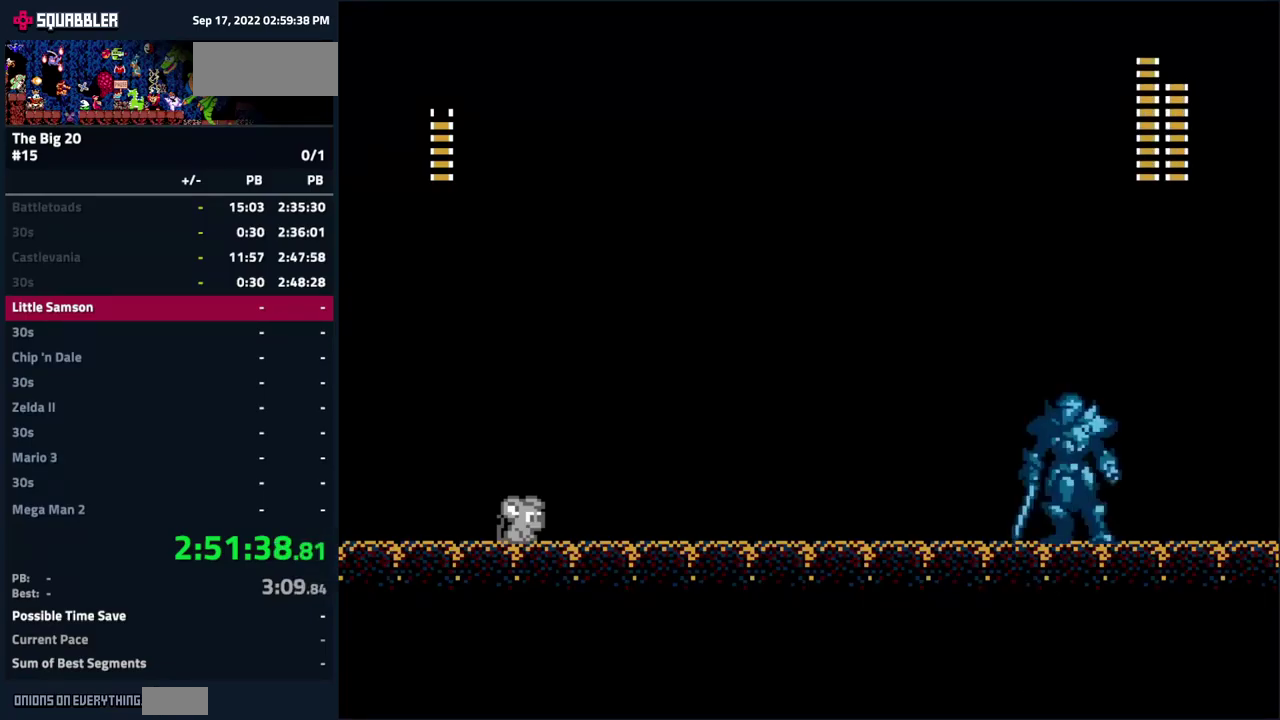
{"buttons": ["DPAD_RIGHT"], "events": []}
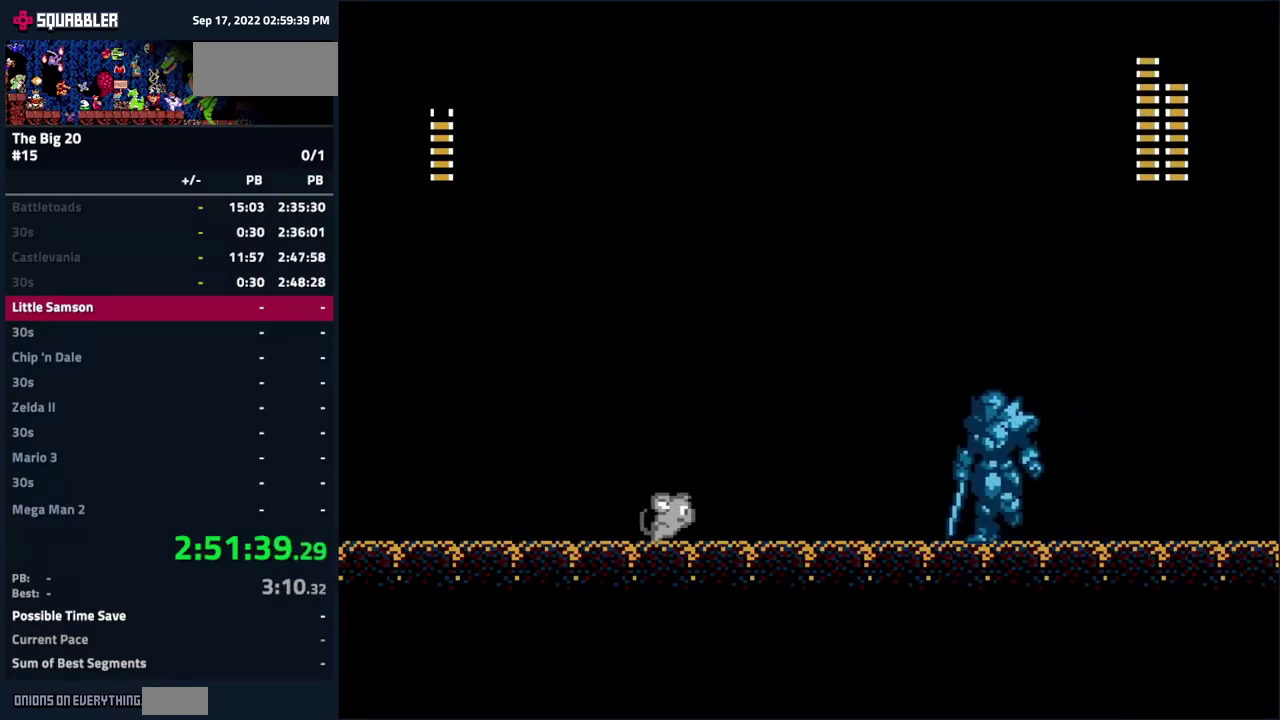
{"buttons": ["B"], "events": [[233, "B", "down"], [233, "DPAD_RIGHT", "up"], [300, "B", "up"], [350, "B", "down"], [433, "B", "up"], [483, "B", "down"]]}
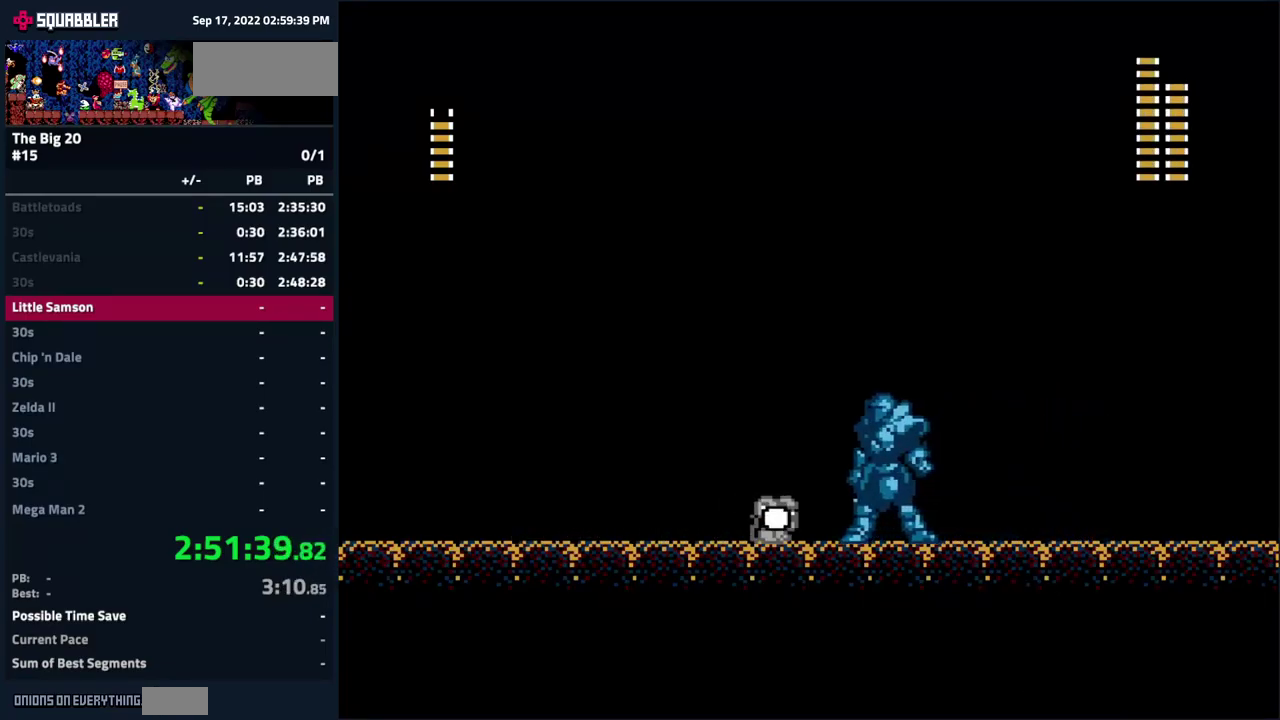
{"buttons": [], "events": [[133, "DPAD_LEFT", "down"], [183, "B", "up"], [250, "B", "down"], [300, "DPAD_LEFT", "up"], [317, "B", "up"], [383, "B", "down"], [450, "B", "up"]]}
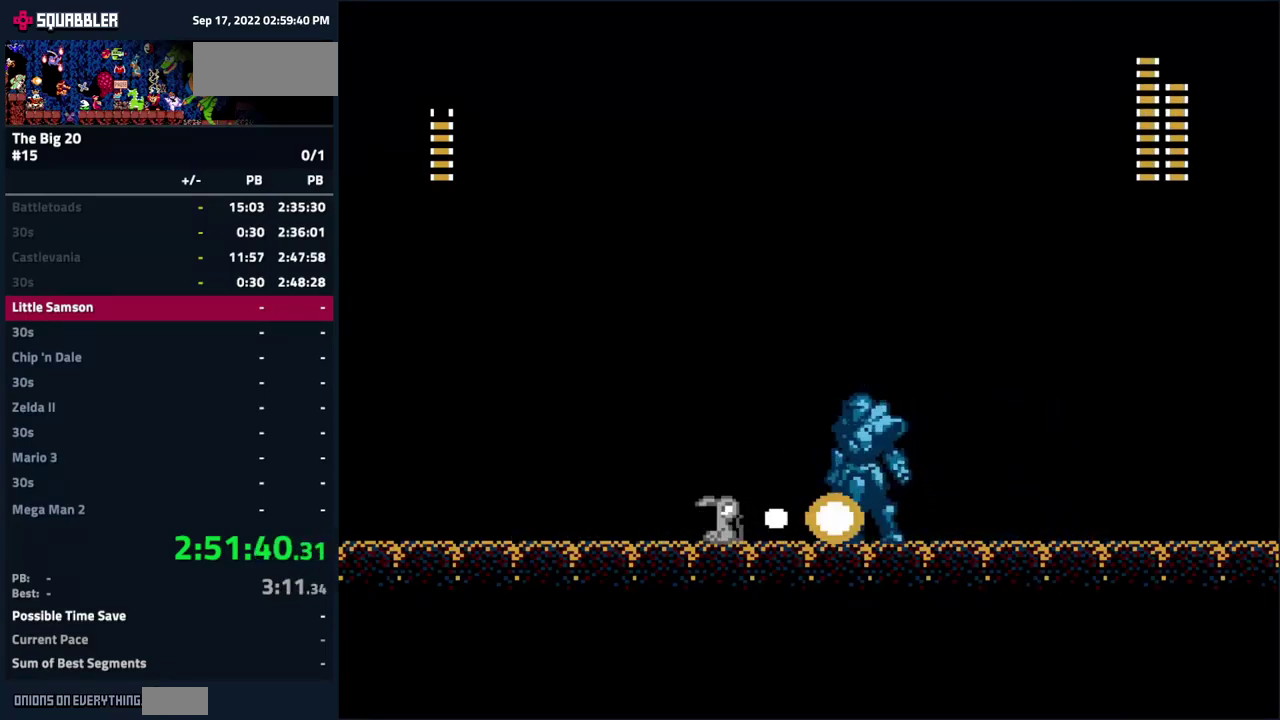
{"buttons": [], "events": [[17, "B", "down"], [83, "B", "up"], [150, "B", "down"], [217, "B", "up"], [300, "B", "down"], [350, "B", "up"], [417, "B", "down"], [467, "B", "up"]]}
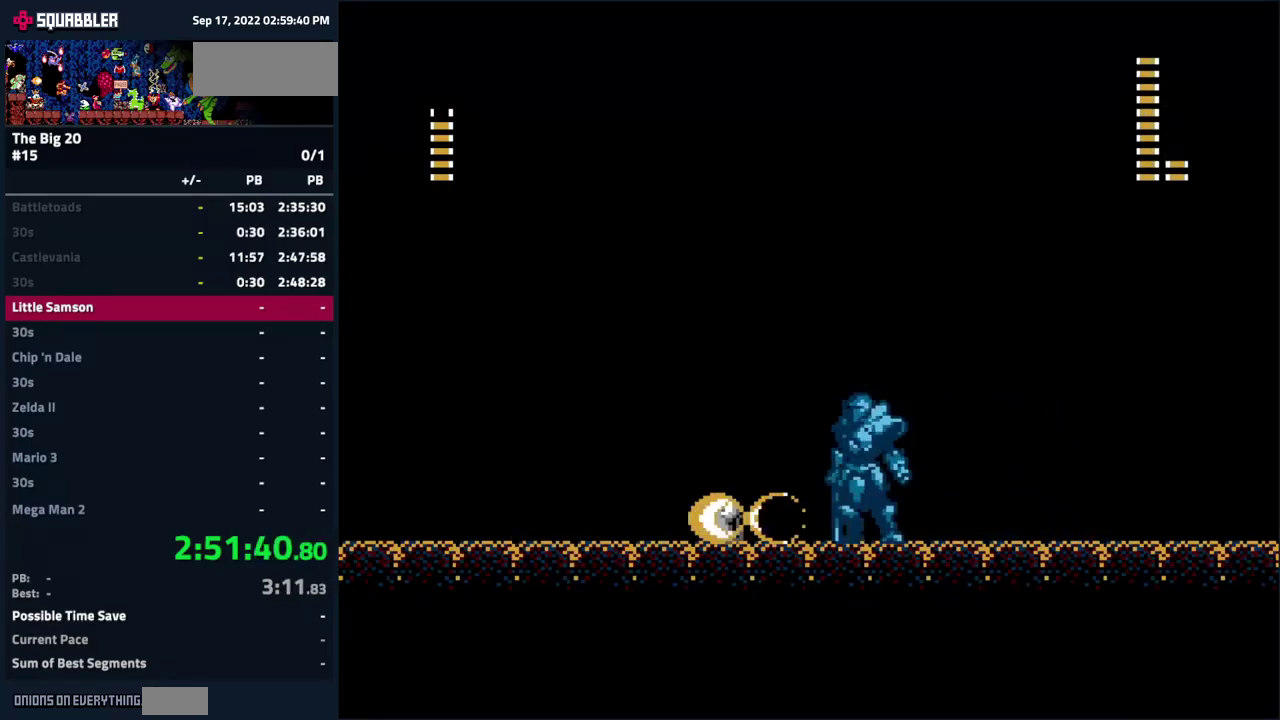
{"buttons": ["B"], "events": [[50, "B", "down"], [100, "B", "up"], [167, "B", "down"], [233, "B", "up"], [283, "DPAD_LEFT", "down"], [300, "B", "down"], [367, "B", "up"], [417, "DPAD_LEFT", "up"], [450, "B", "down"]]}
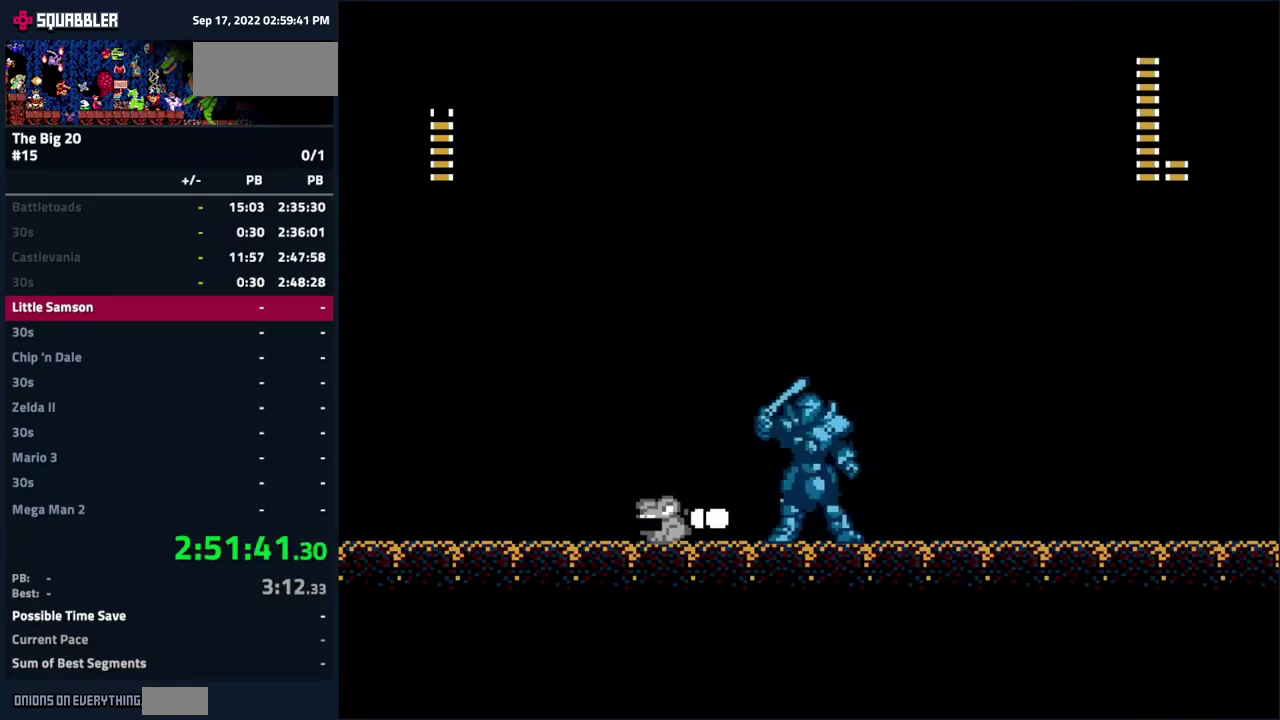
{"buttons": [], "events": [[33, "B", "up"], [83, "B", "down"], [167, "B", "up"], [233, "B", "down"], [317, "B", "up"], [383, "B", "down"], [450, "B", "up"]]}
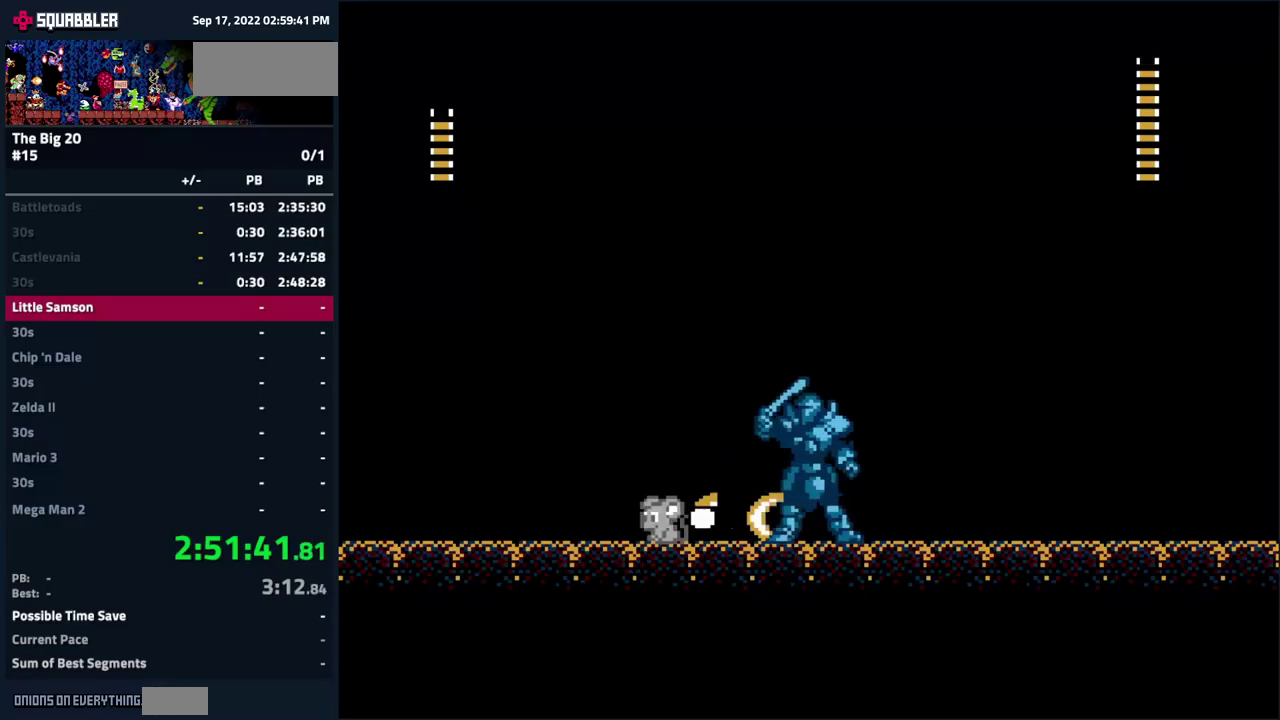
{"buttons": ["B", "DPAD_LEFT"], "events": [[17, "B", "down"], [84, "B", "up"], [134, "B", "down"], [217, "B", "up"], [284, "B", "down"], [350, "B", "up"], [400, "DPAD_LEFT", "down"], [434, "B", "down"]]}
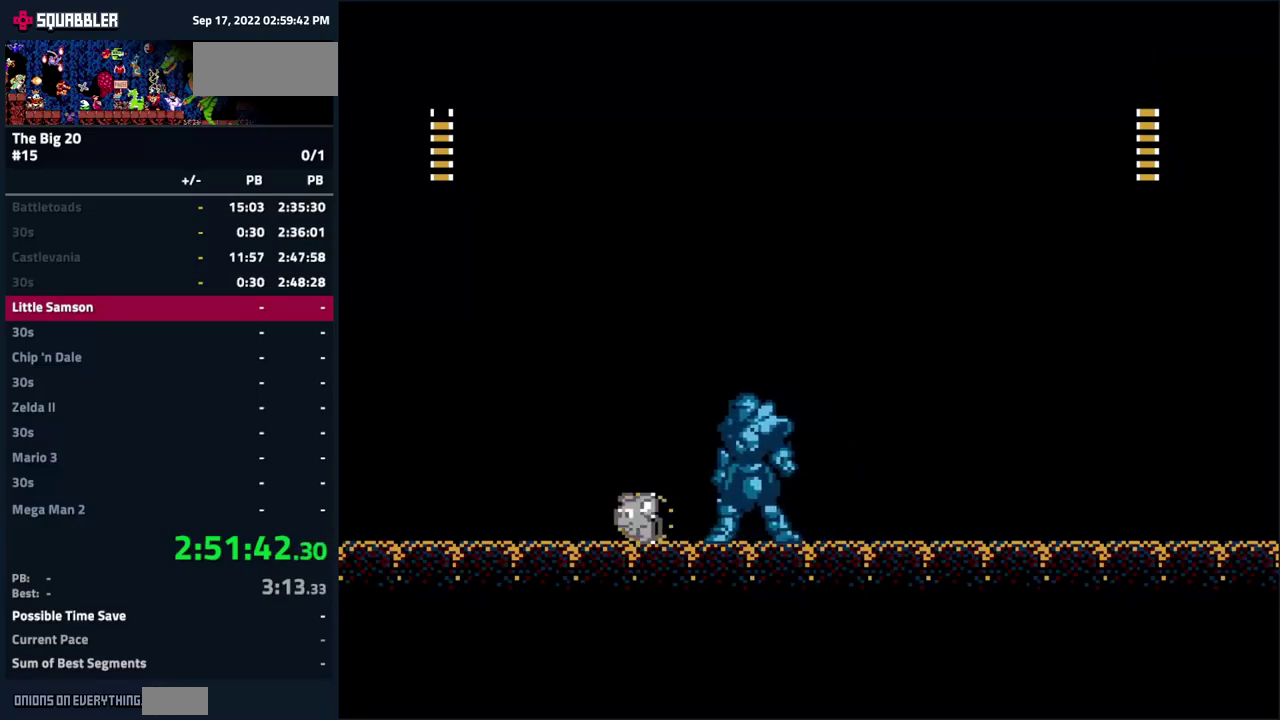
{"buttons": [], "events": [[17, "B", "up"], [50, "DPAD_LEFT", "up"], [67, "B", "down"], [150, "B", "up"], [234, "B", "down"], [300, "B", "up"], [384, "B", "down"], [467, "B", "up"]]}
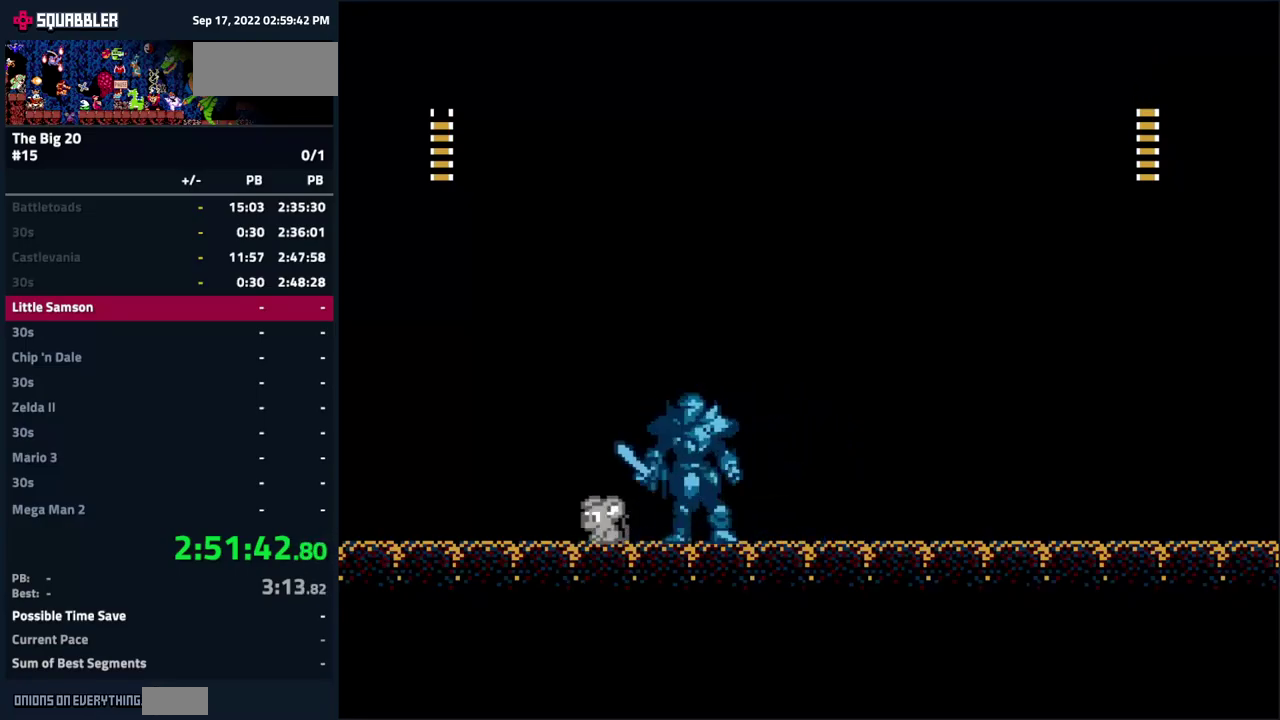
{"buttons": ["B"], "events": [[34, "B", "down"], [100, "B", "up"], [167, "B", "down"], [234, "B", "up"], [317, "B", "down"], [384, "B", "up"], [467, "B", "down"]]}
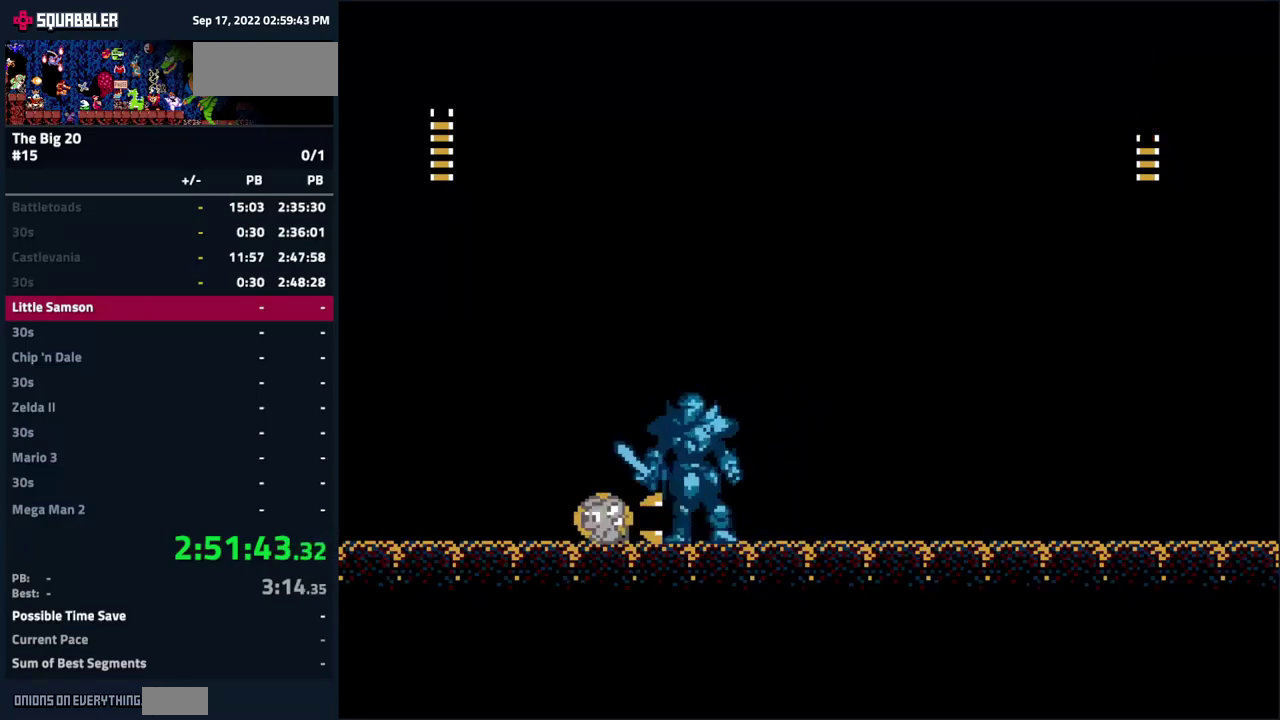
{"buttons": [], "events": [[17, "DPAD_LEFT", "down"], [34, "B", "up"], [100, "B", "down"], [150, "DPAD_LEFT", "up"], [184, "B", "up"], [267, "B", "down"], [334, "B", "up"], [400, "B", "down"], [484, "B", "up"]]}
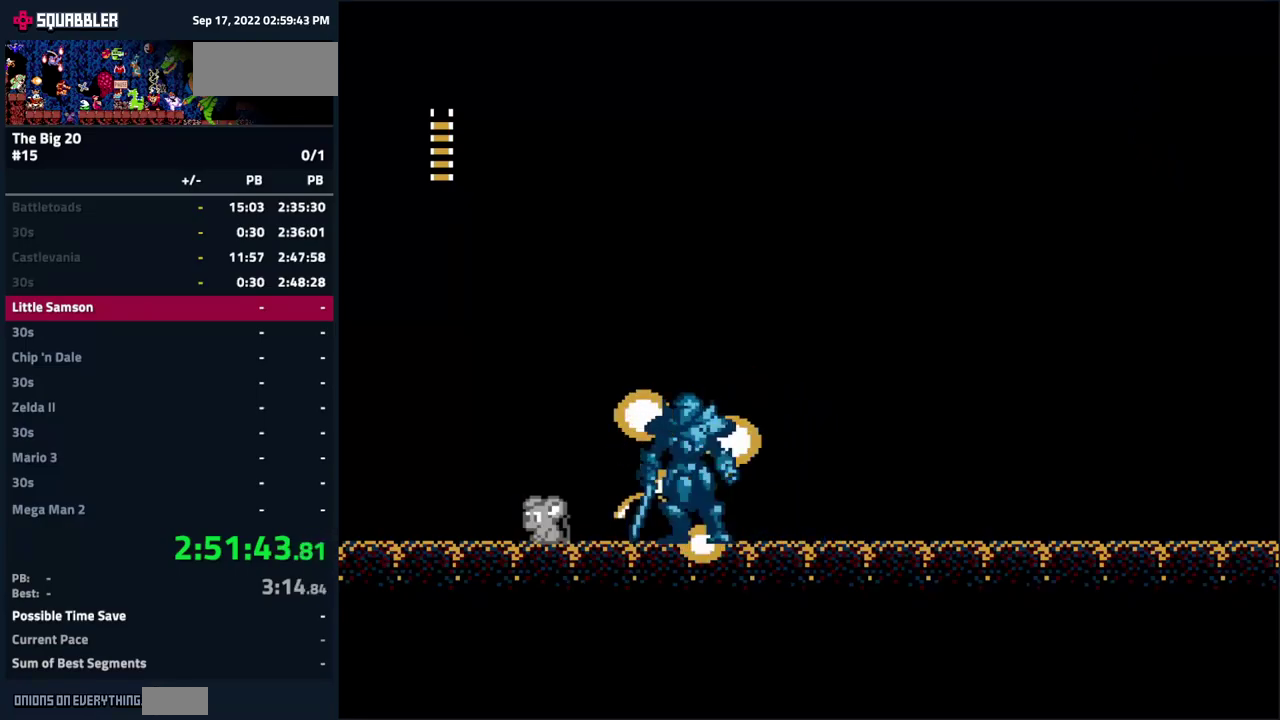
{"buttons": [], "events": [[50, "B", "down"], [150, "B", "up"], [200, "DPAD_LEFT", "down"], [400, "DPAD_LEFT", "up"]]}
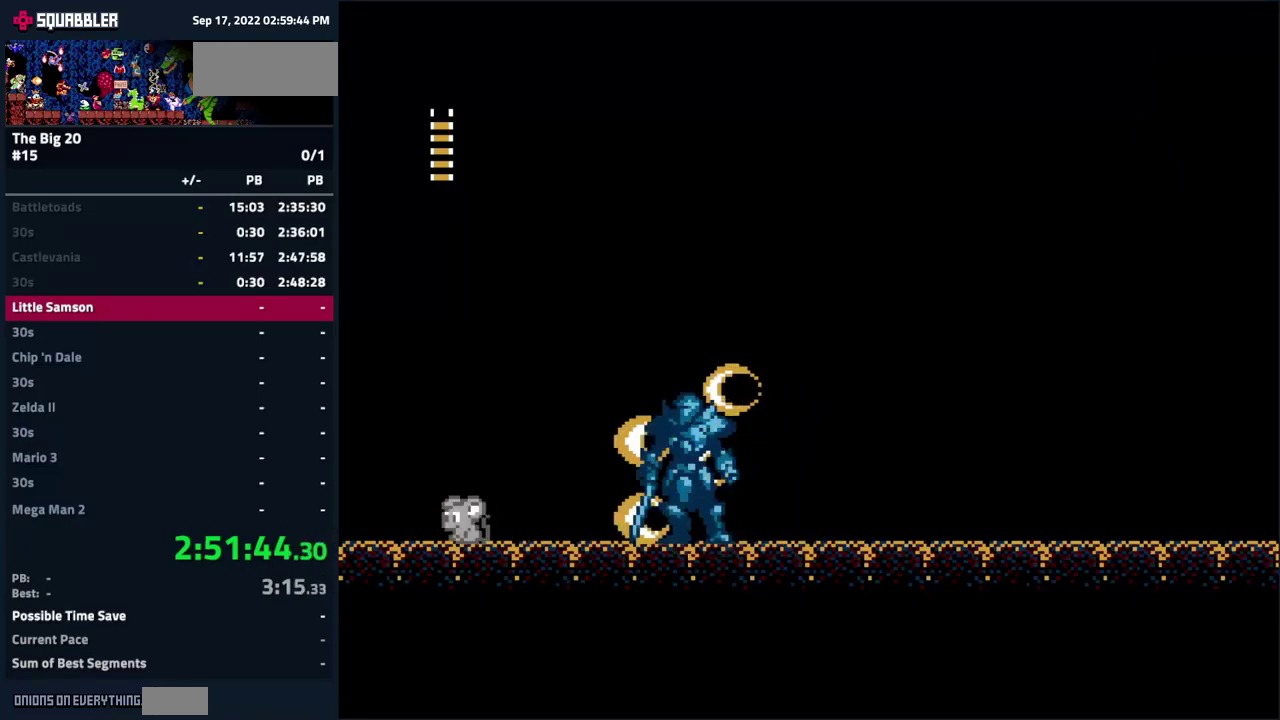
{"buttons": ["DPAD_LEFT"], "events": [[100, "DPAD_RIGHT", "down"], [284, "DPAD_RIGHT", "up"], [467, "DPAD_LEFT", "down"]]}
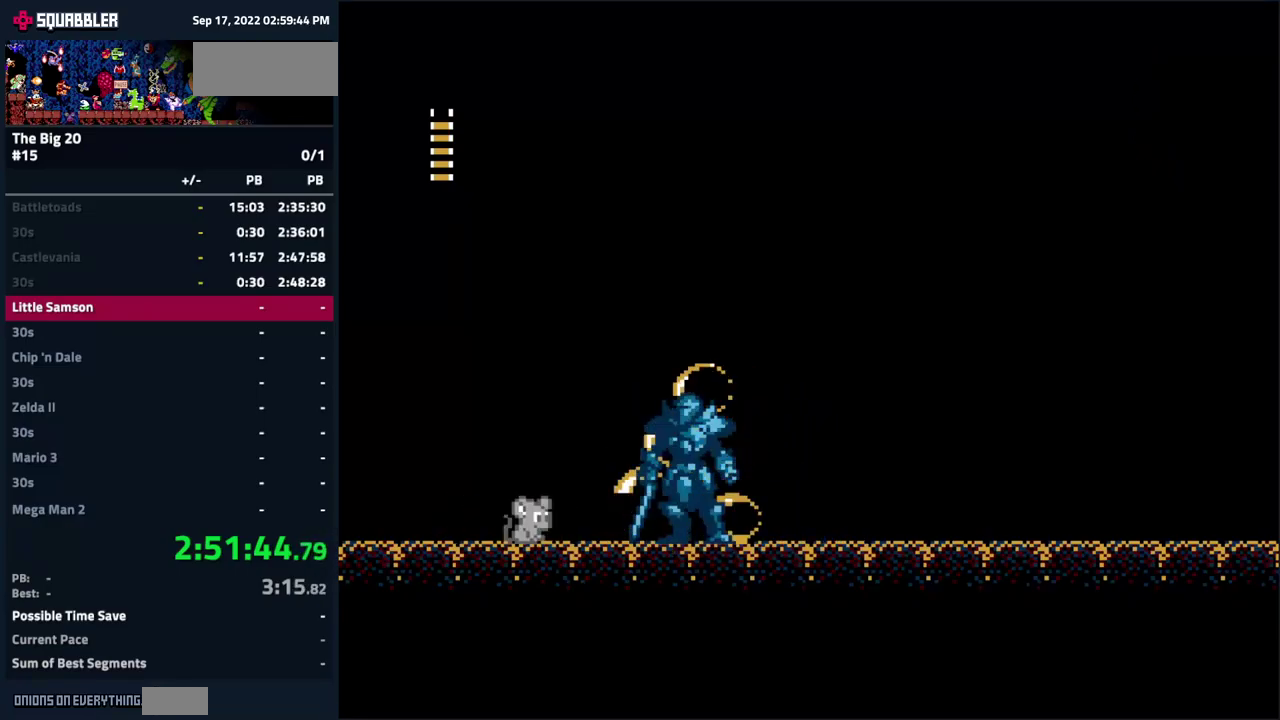
{"buttons": [], "events": [[250, "DPAD_LEFT", "up"], [367, "DPAD_RIGHT", "down"], [417, "DPAD_RIGHT", "up"]]}